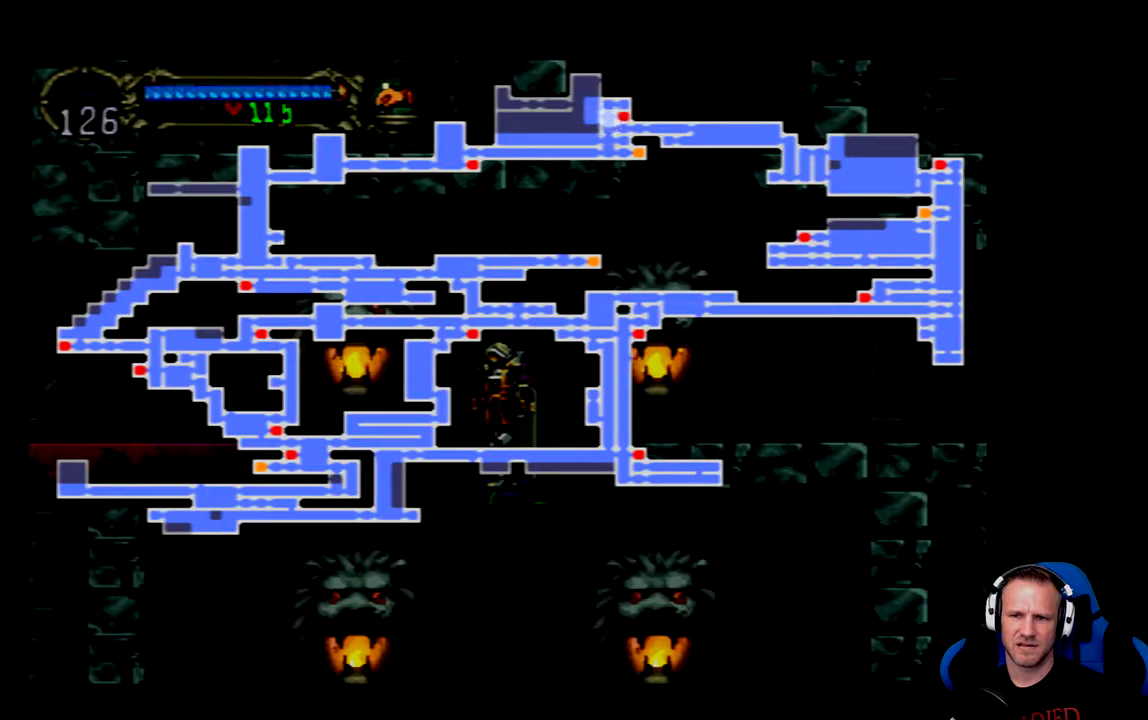
Gameplay with a controller (Xbox layout); each line is a JSON object with the inputs held at the frame after it. "events" lists button and stick changes between this image and that frame as [ms after this image, input, new state], when the widget could be followed in between.
{"buttons": ["SELECT"], "left_stick": "center", "right_stick": "center"}
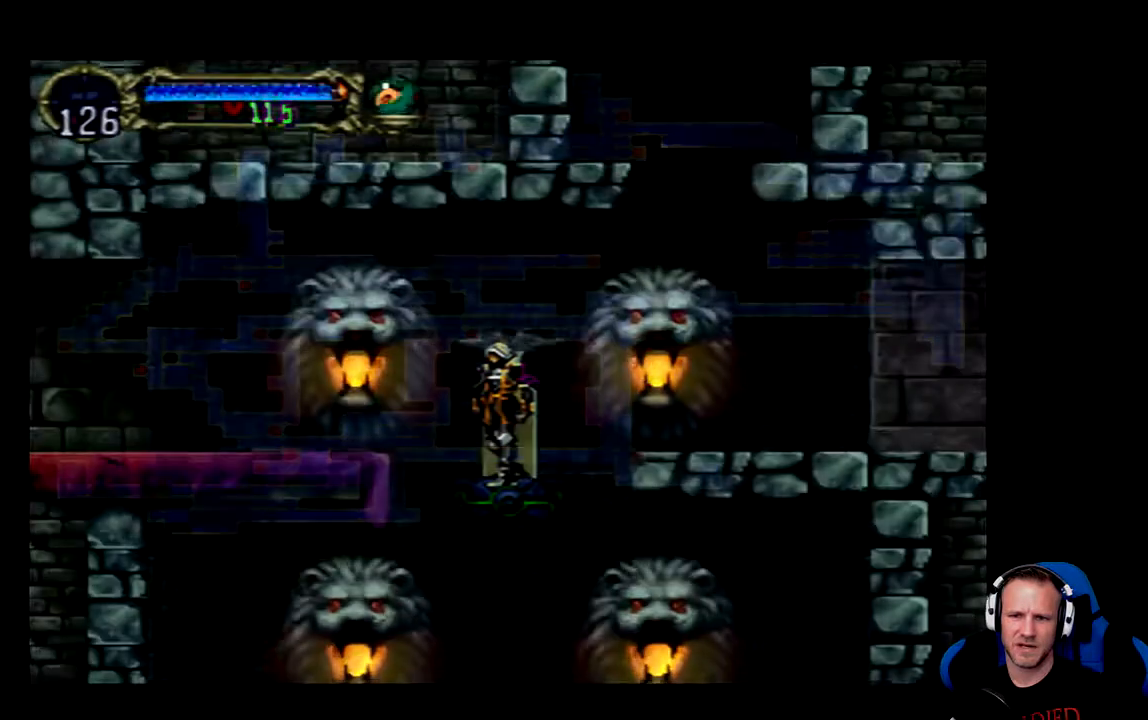
{"buttons": ["A", "DPAD_LEFT"], "left_stick": "center", "right_stick": "center", "events": [[50, "SELECT", "up"], [433, "DPAD_LEFT", "down"], [467, "A", "down"]]}
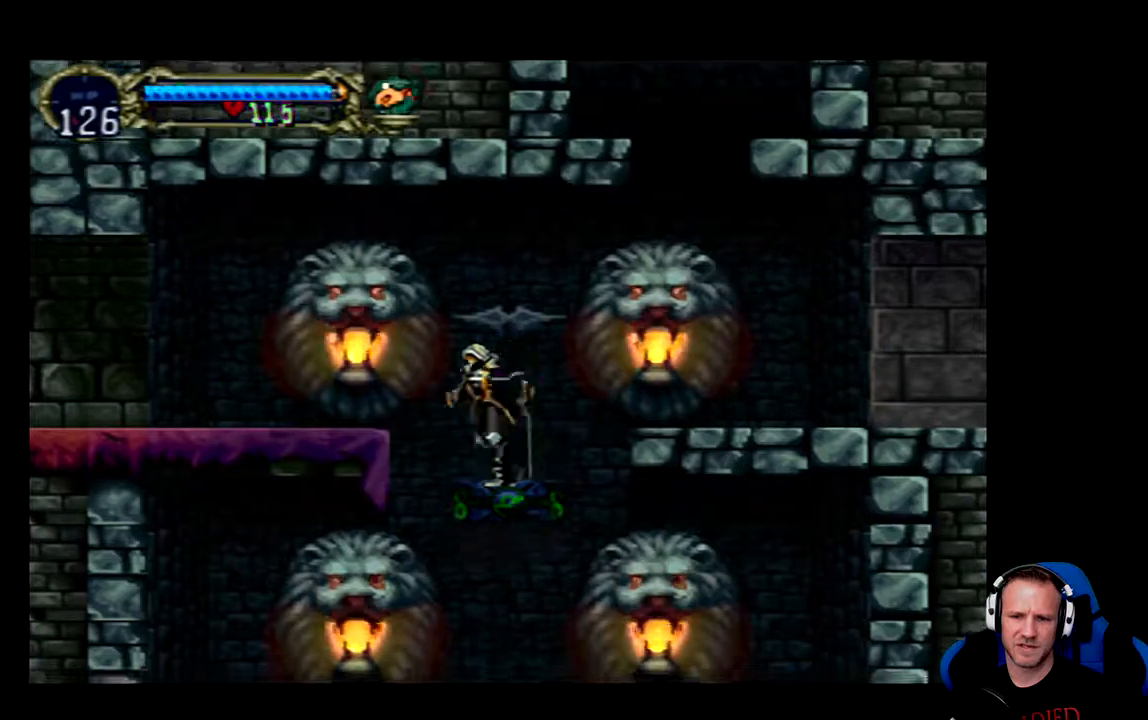
{"buttons": ["DPAD_LEFT"], "left_stick": "center", "right_stick": "center", "events": [[233, "A", "up"]]}
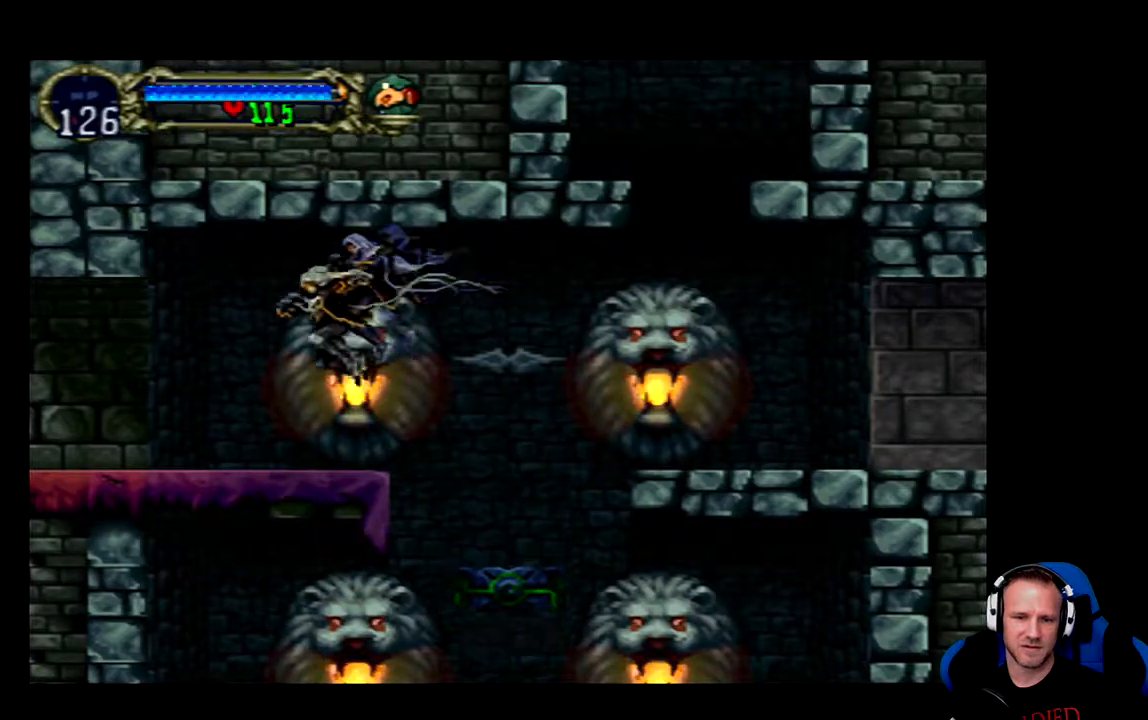
{"buttons": ["DPAD_LEFT"], "left_stick": "center", "right_stick": "center", "events": []}
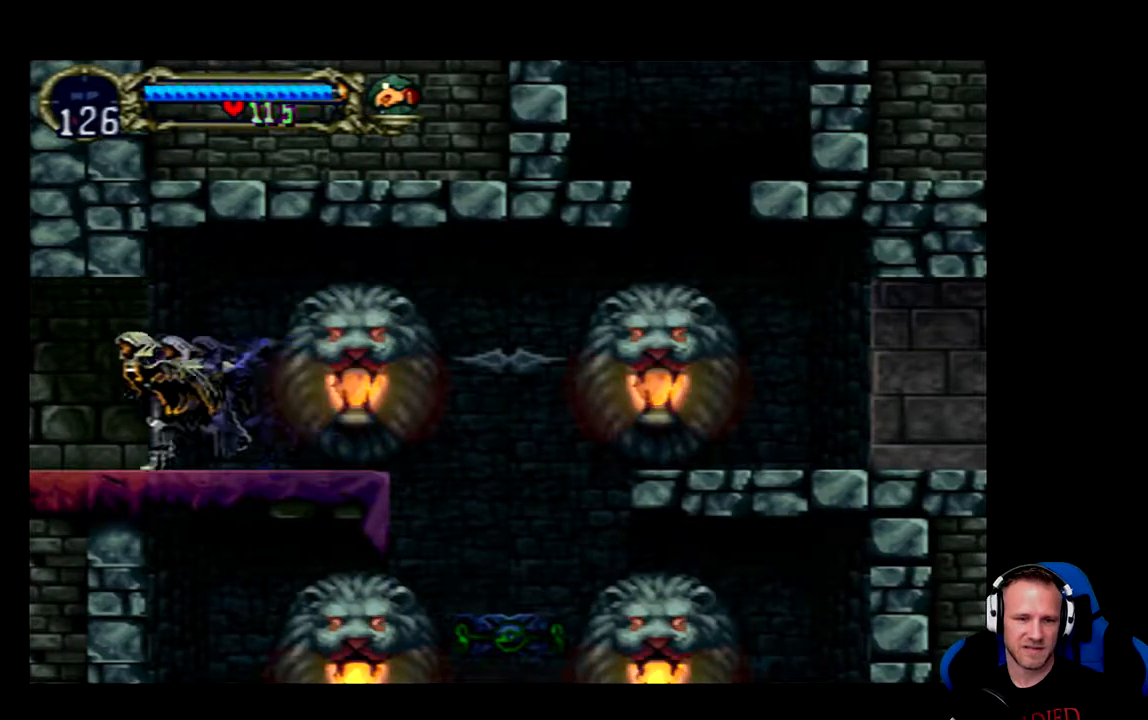
{"buttons": ["DPAD_LEFT"], "left_stick": "center", "right_stick": "center", "events": []}
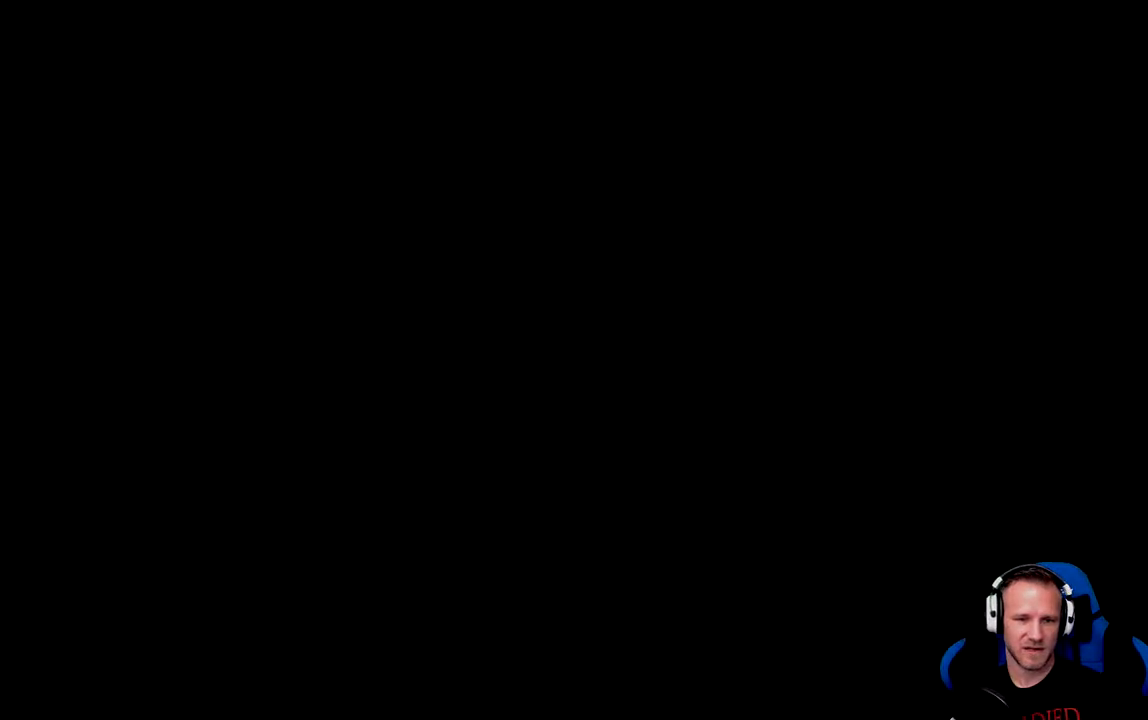
{"buttons": [], "left_stick": "center", "right_stick": "center", "events": [[50, "DPAD_LEFT", "up"]]}
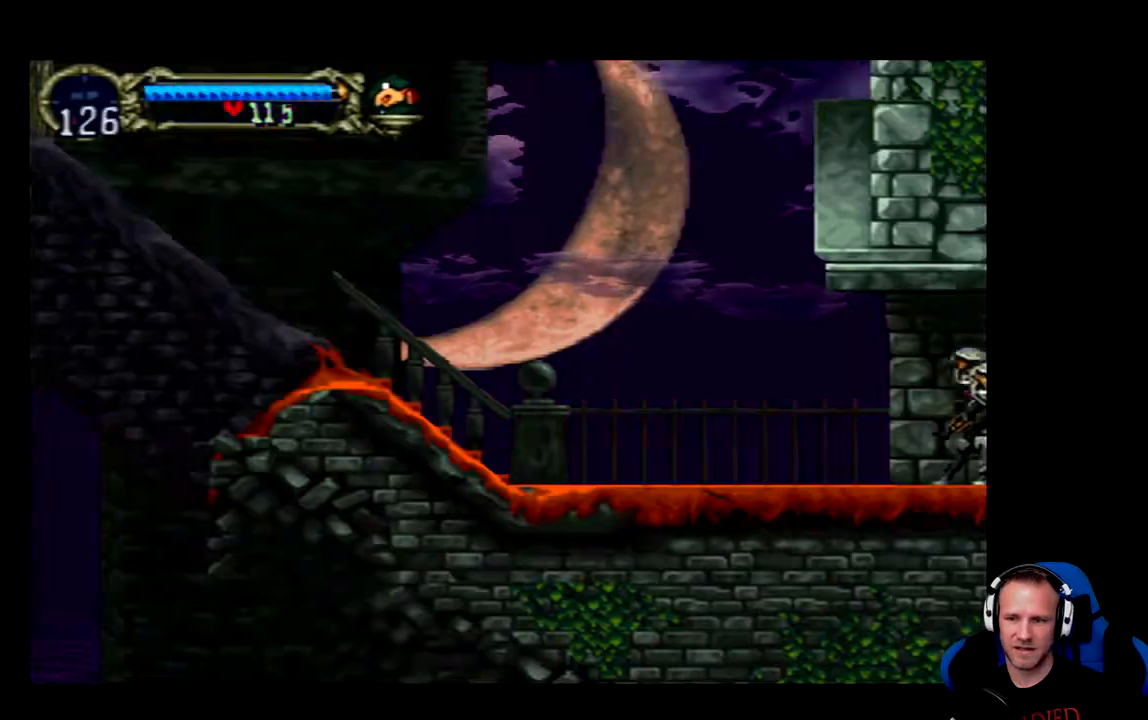
{"buttons": ["DPAD_LEFT"], "left_stick": "center", "right_stick": "center", "events": [[350, "DPAD_LEFT", "down"]]}
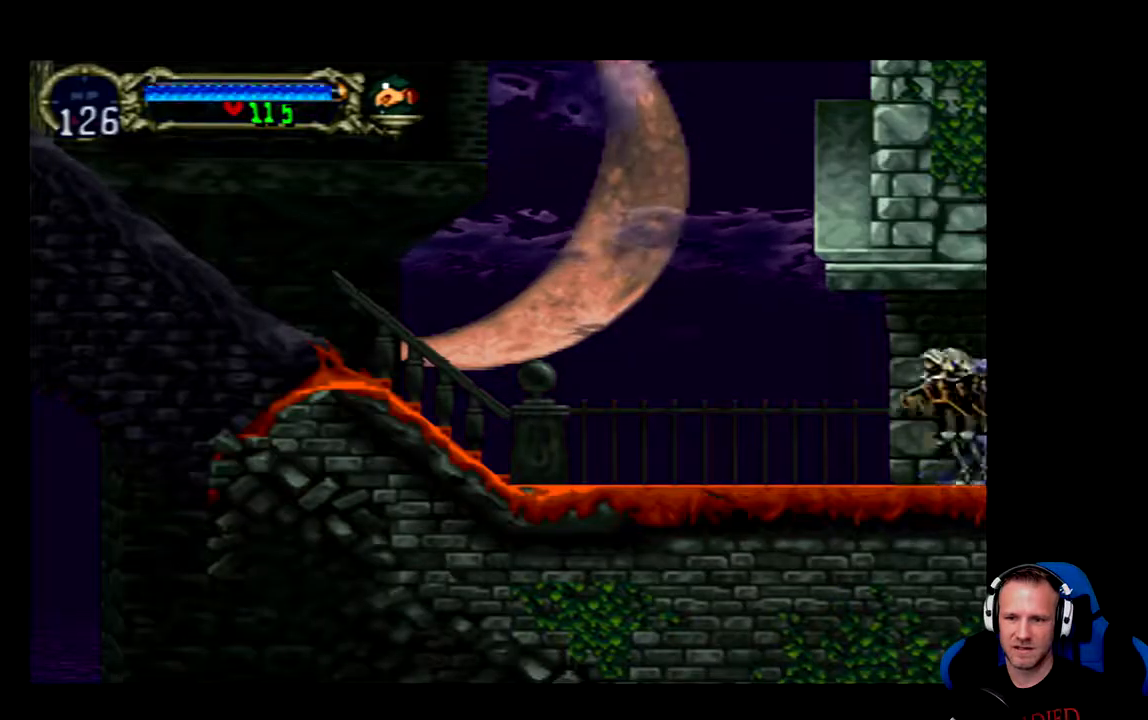
{"buttons": ["DPAD_LEFT"], "left_stick": "center", "right_stick": "center", "events": []}
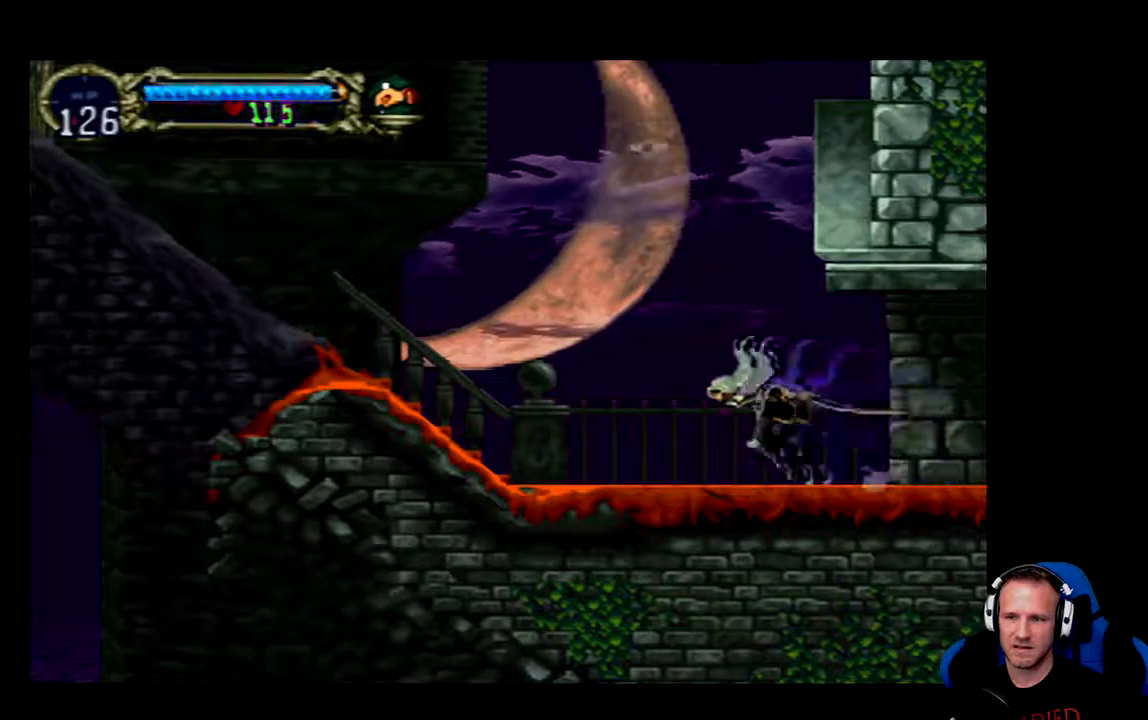
{"buttons": ["DPAD_LEFT"], "left_stick": "center", "right_stick": "center", "events": []}
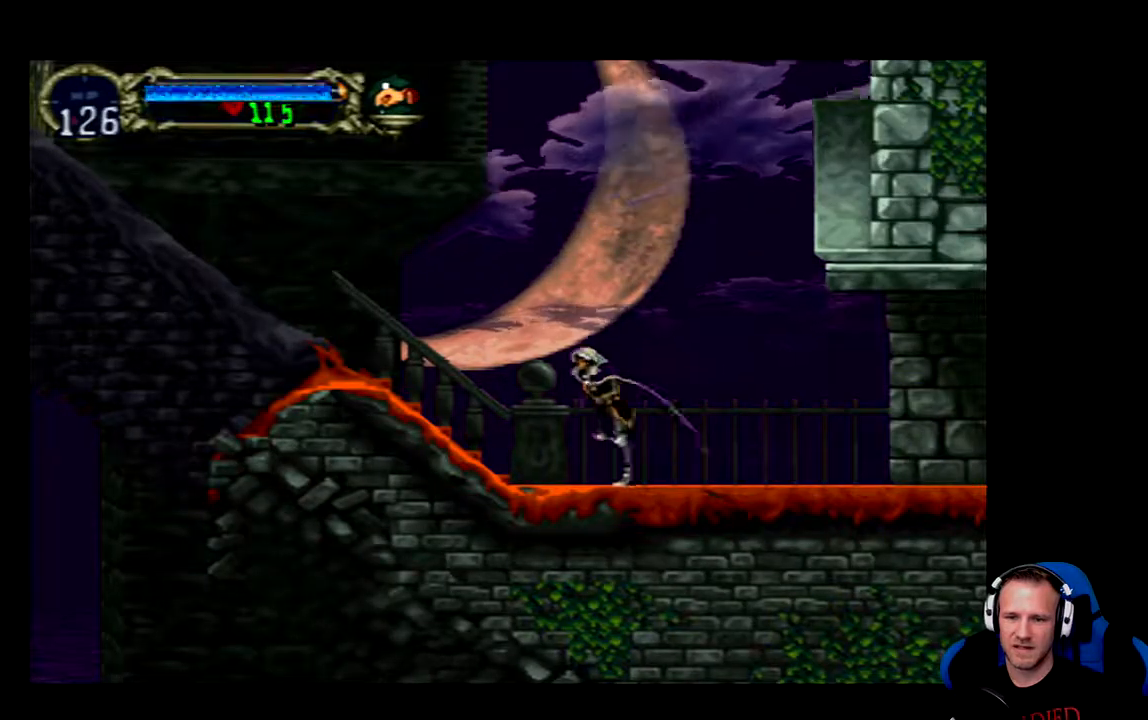
{"buttons": ["DPAD_LEFT"], "left_stick": "center", "right_stick": "center", "events": []}
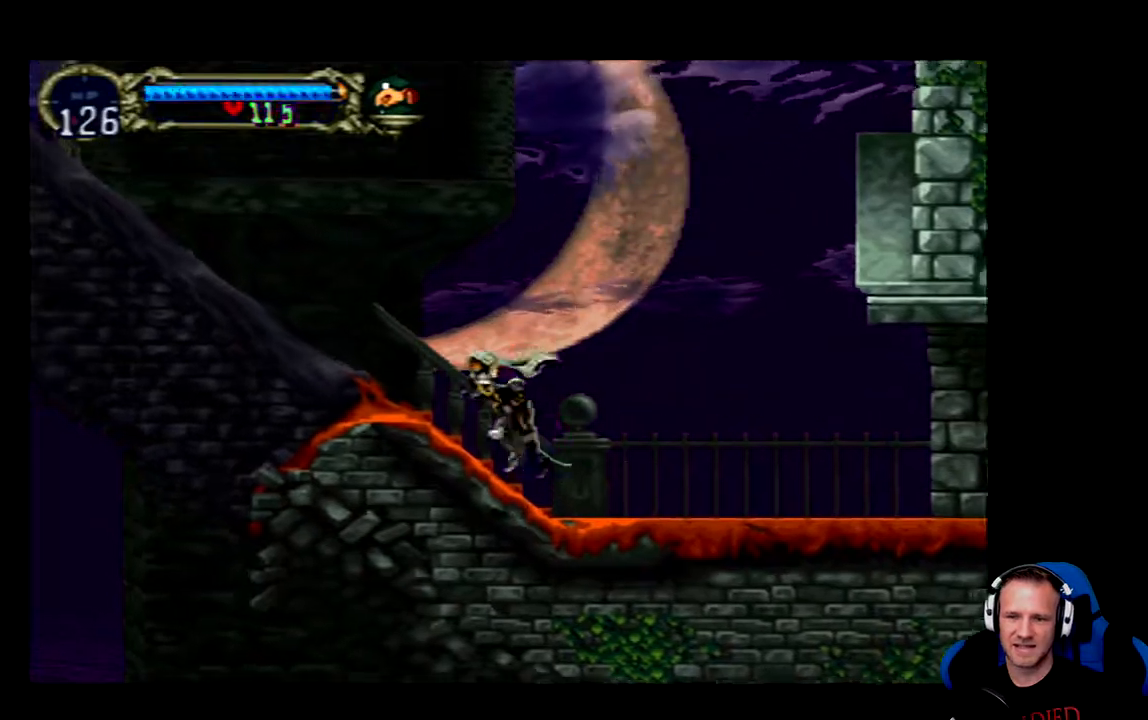
{"buttons": [], "left_stick": "center", "right_stick": "center", "events": [[333, "DPAD_LEFT", "up"]]}
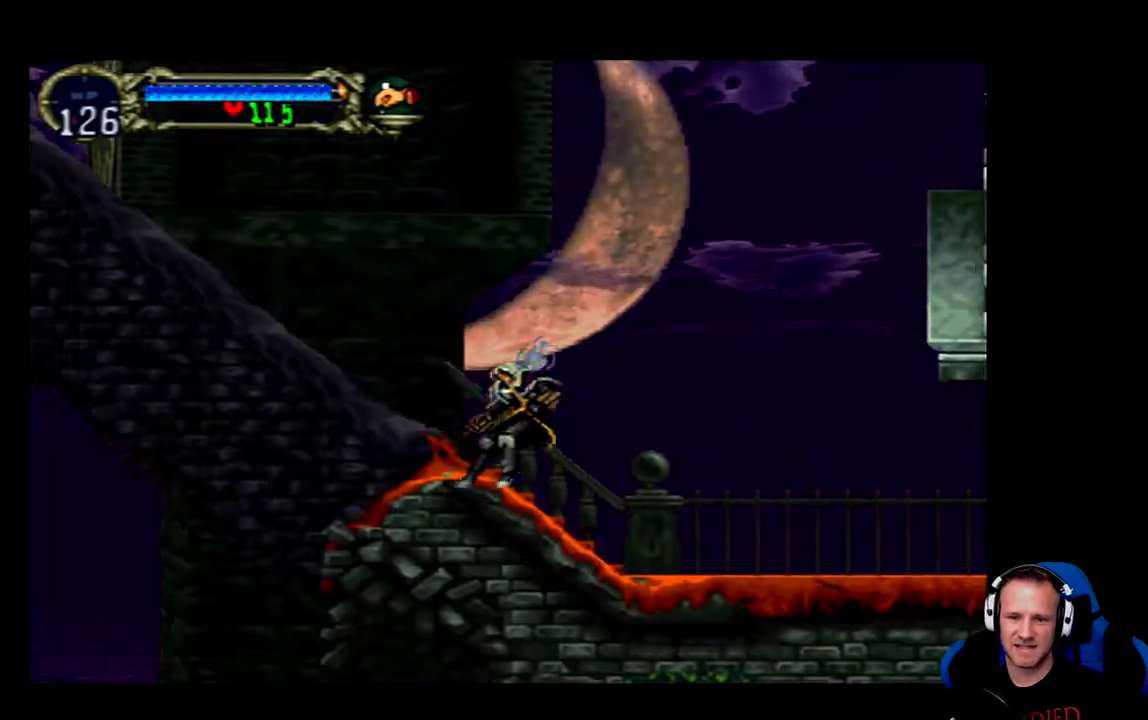
{"buttons": [], "left_stick": "center", "right_stick": "center", "events": [[183, "DPAD_LEFT", "down"], [317, "DPAD_LEFT", "up"]]}
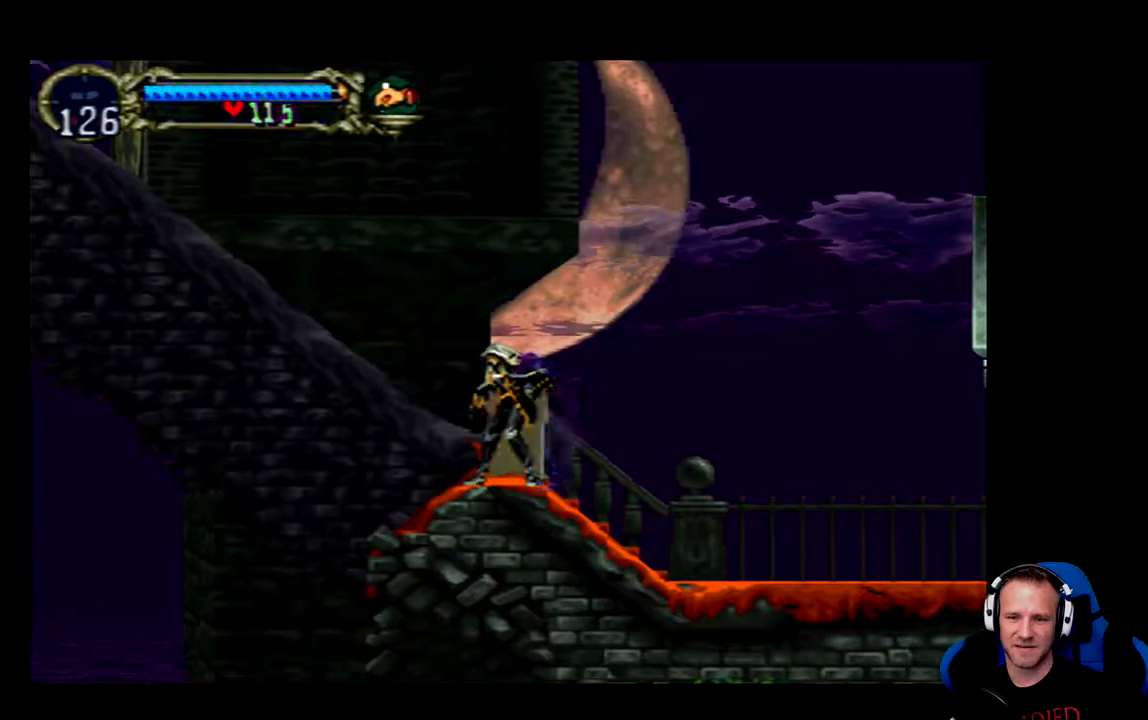
{"buttons": ["A", "DPAD_RIGHT"], "left_stick": "center", "right_stick": "center", "events": [[50, "DPAD_RIGHT", "down"], [183, "A", "down"]]}
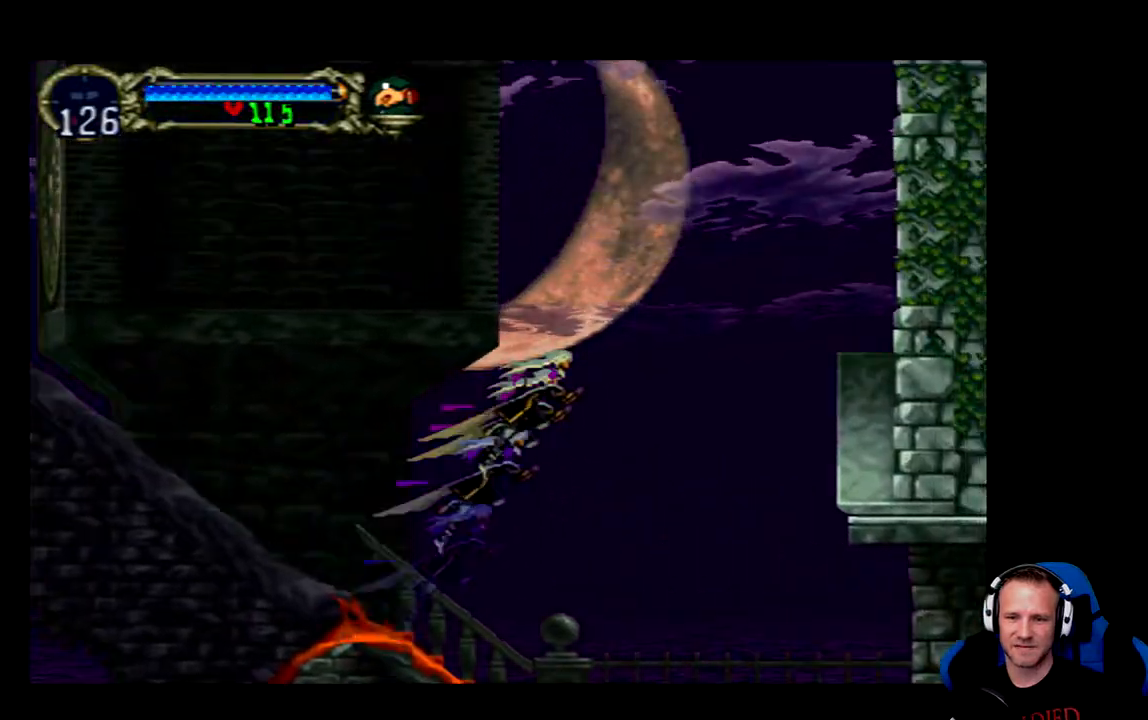
{"buttons": ["A", "DPAD_RIGHT"], "left_stick": "center", "right_stick": "center", "events": [[317, "A", "up"], [450, "A", "down"]]}
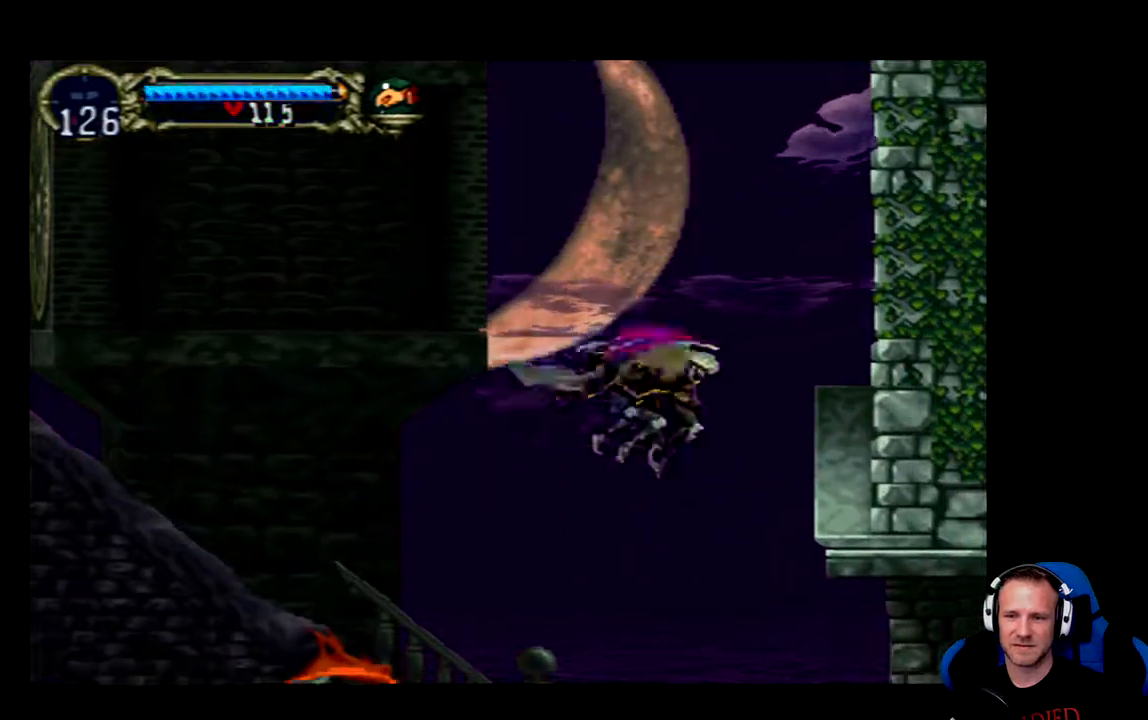
{"buttons": ["A", "DPAD_RIGHT"], "left_stick": "center", "right_stick": "center", "events": []}
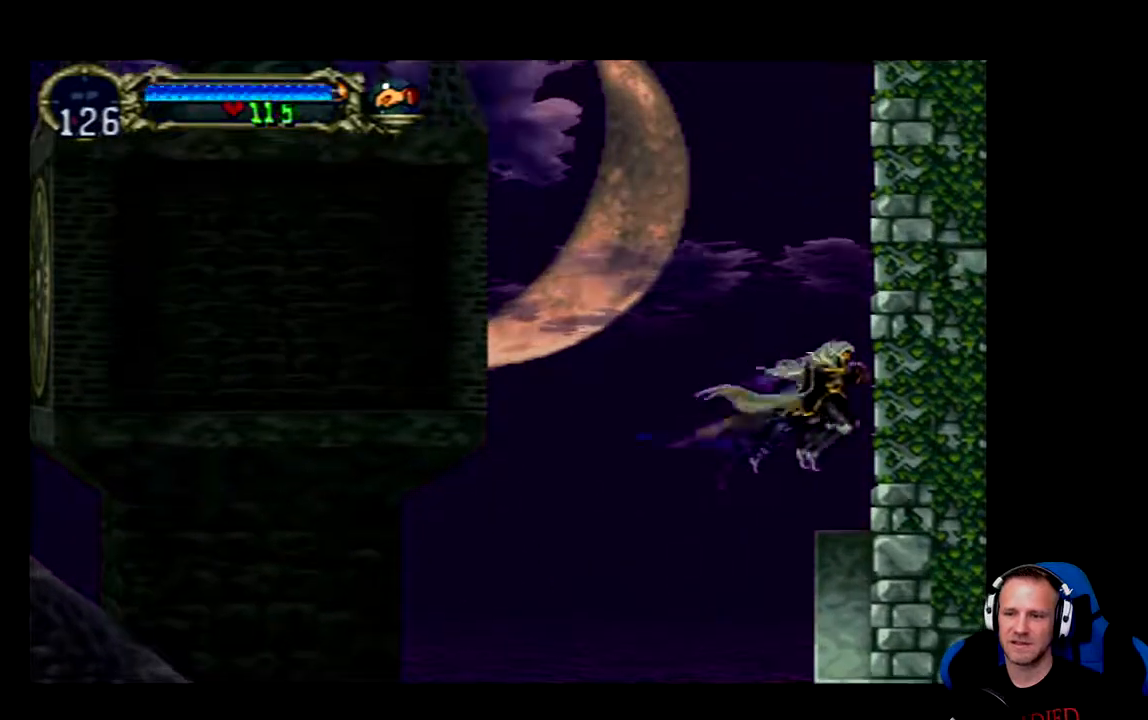
{"buttons": ["SELECT"], "left_stick": "center", "right_stick": "center", "events": [[33, "A", "up"], [33, "DPAD_RIGHT", "up"], [400, "SELECT", "down"]]}
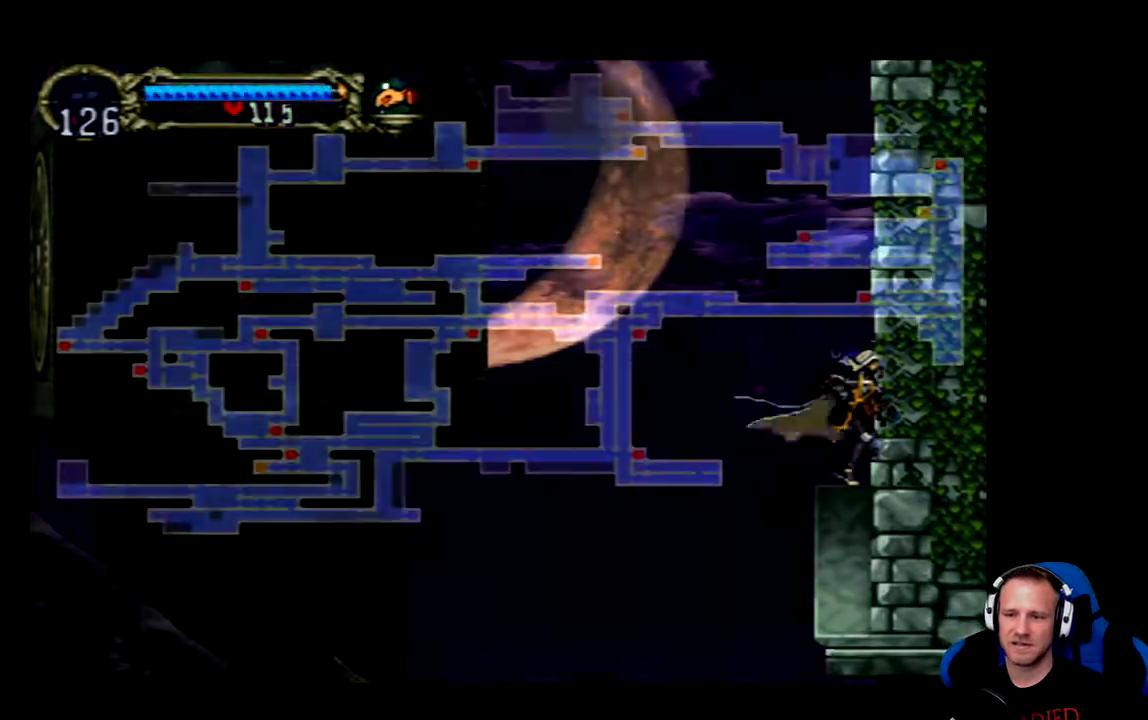
{"buttons": [], "left_stick": "center", "right_stick": "center", "events": [[100, "SELECT", "up"]]}
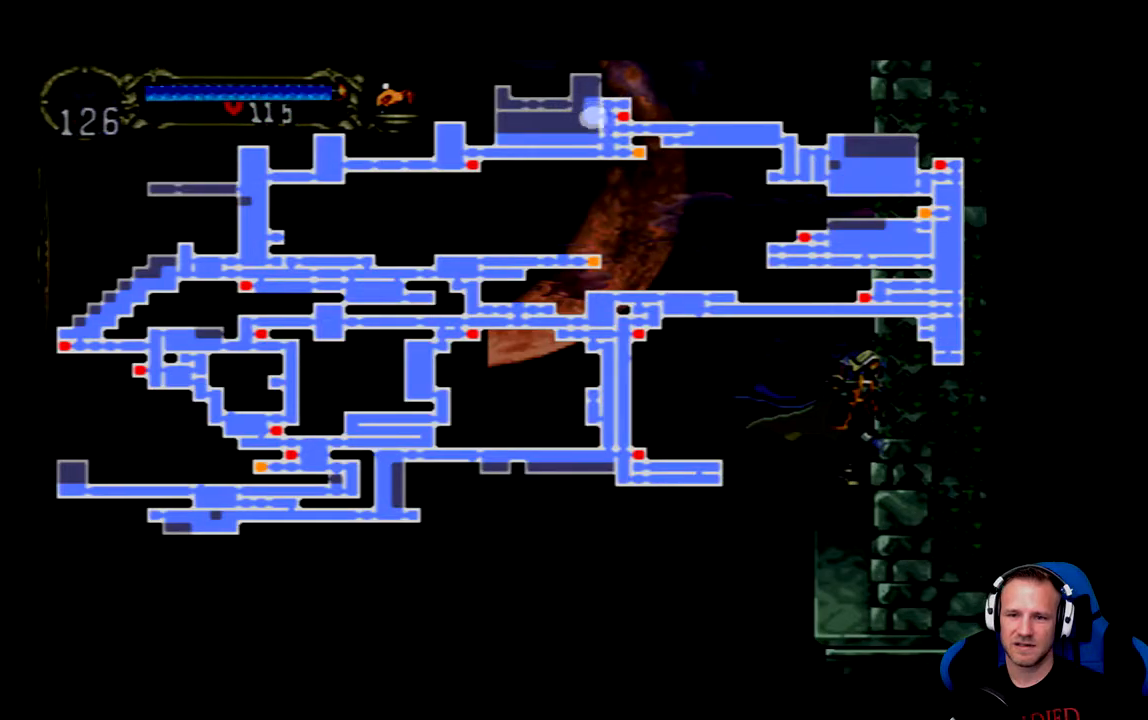
{"buttons": [], "left_stick": "center", "right_stick": "center", "events": []}
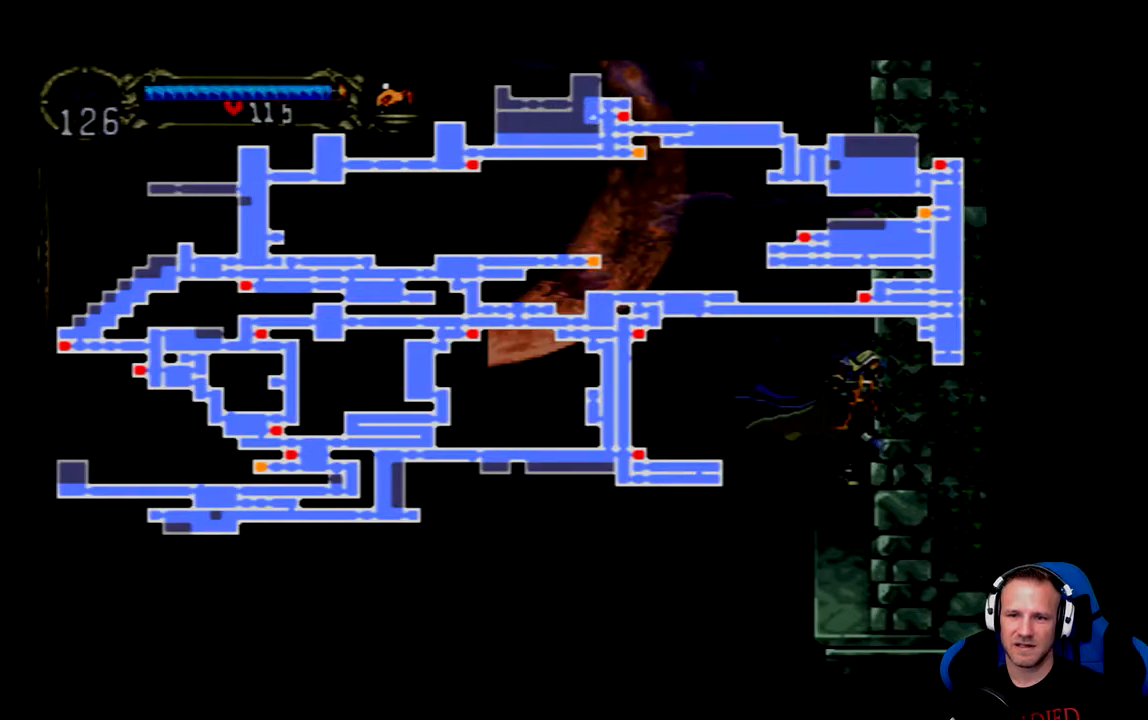
{"buttons": [], "left_stick": "center", "right_stick": "center", "events": [[83, "SELECT", "down"], [317, "SELECT", "up"]]}
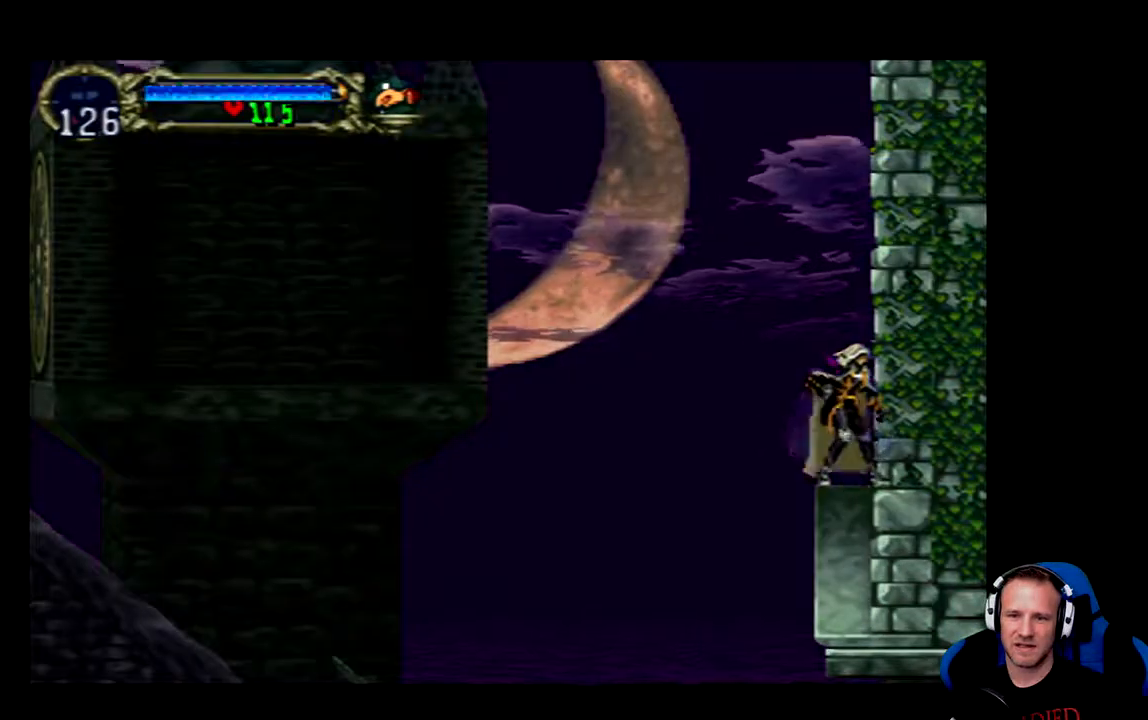
{"buttons": ["A", "DPAD_LEFT"], "left_stick": "center", "right_stick": "center", "events": [[50, "DPAD_LEFT", "down"], [117, "A", "down"]]}
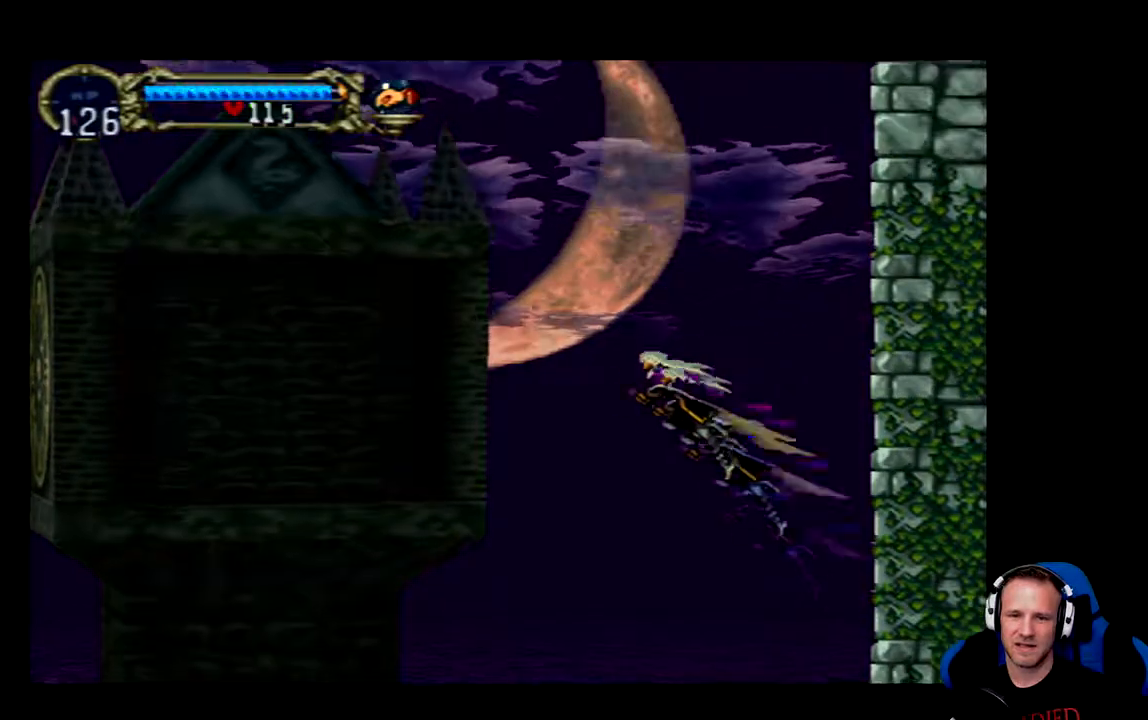
{"buttons": ["A", "DPAD_LEFT"], "left_stick": "center", "right_stick": "center", "events": [[250, "A", "up"], [450, "A", "down"]]}
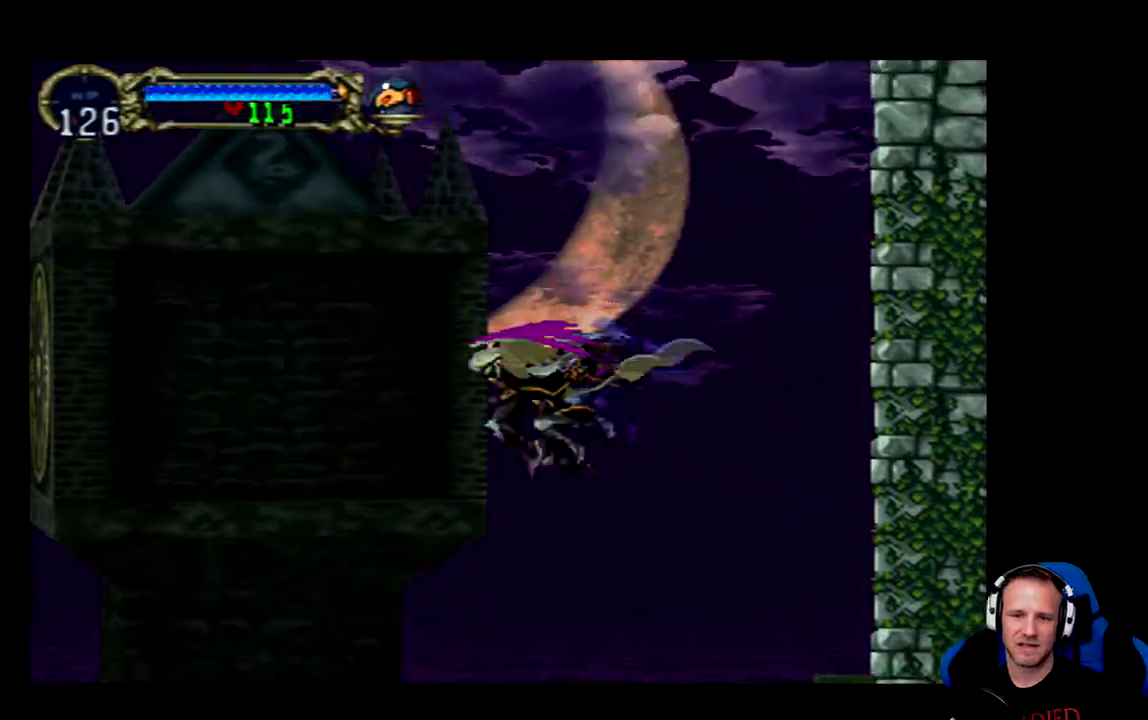
{"buttons": ["A", "DPAD_LEFT"], "left_stick": "center", "right_stick": "center", "events": []}
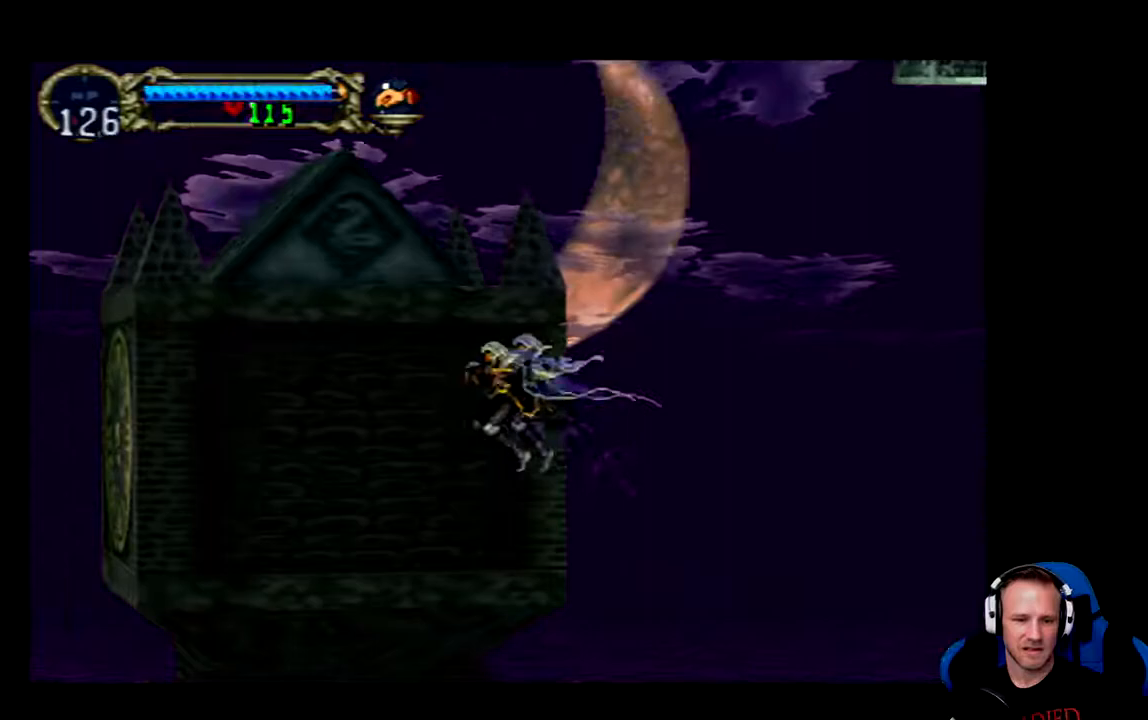
{"buttons": ["A", "DPAD_RIGHT"], "left_stick": "center", "right_stick": "center", "events": [[133, "DPAD_LEFT", "up"], [267, "DPAD_RIGHT", "down"]]}
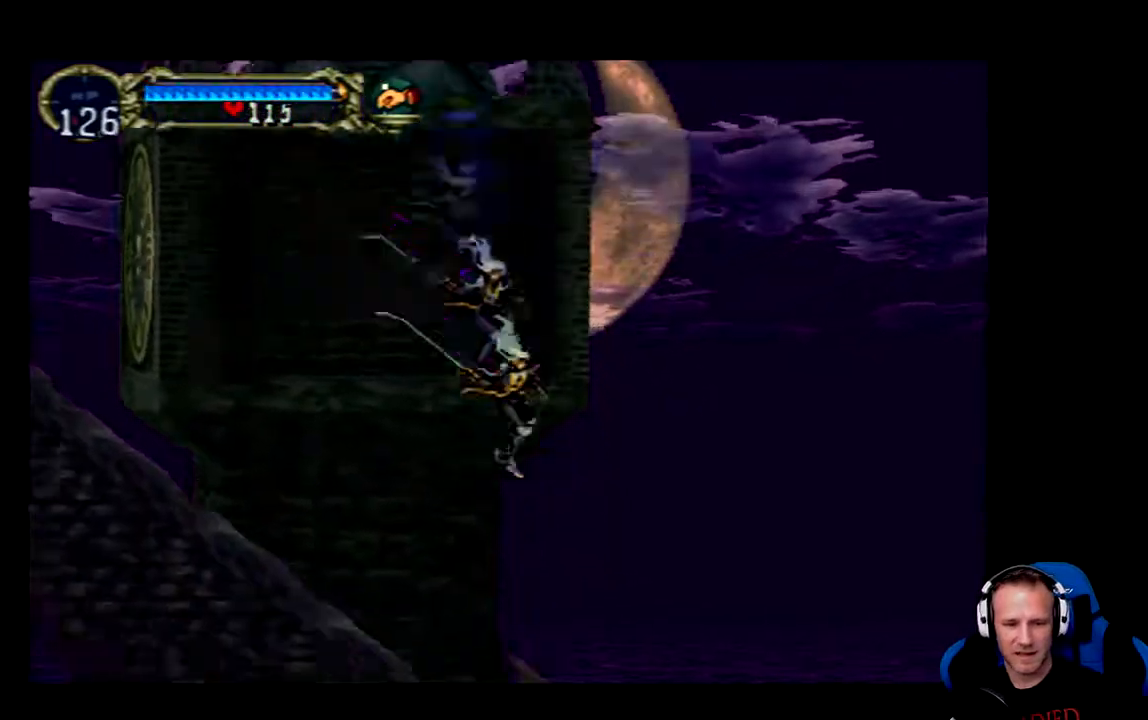
{"buttons": ["DPAD_LEFT"], "left_stick": "center", "right_stick": "center", "events": [[267, "DPAD_RIGHT", "up"], [333, "A", "up"], [467, "DPAD_LEFT", "down"]]}
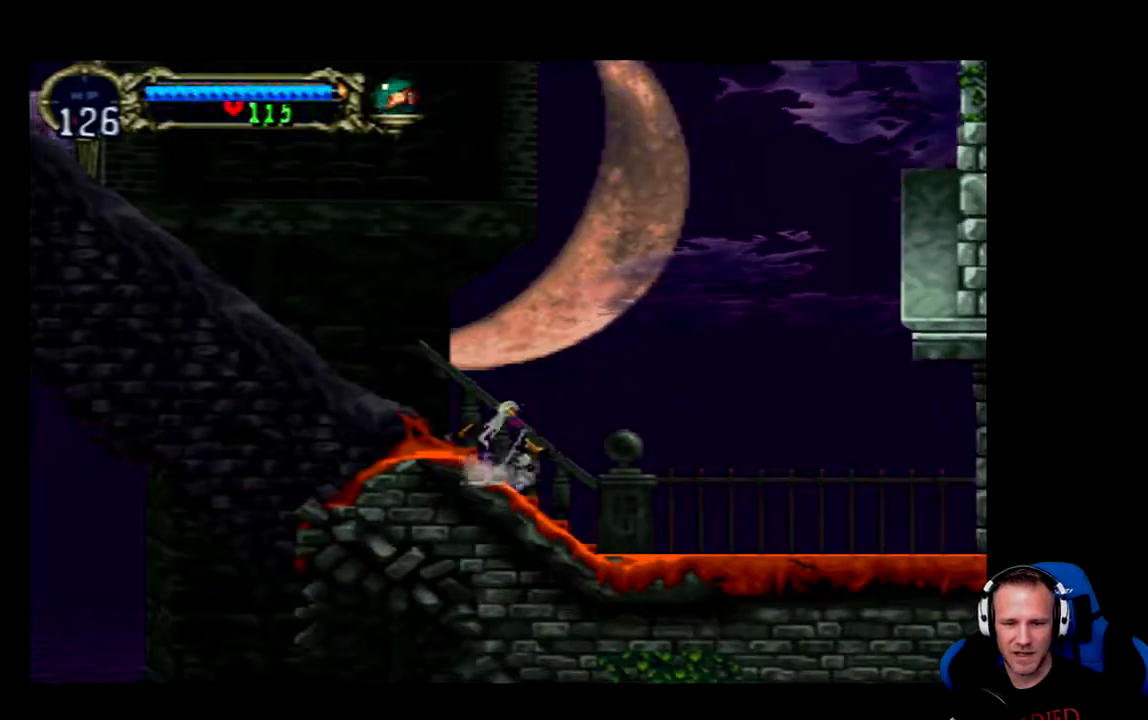
{"buttons": ["DPAD_LEFT"], "left_stick": "center", "right_stick": "center", "events": []}
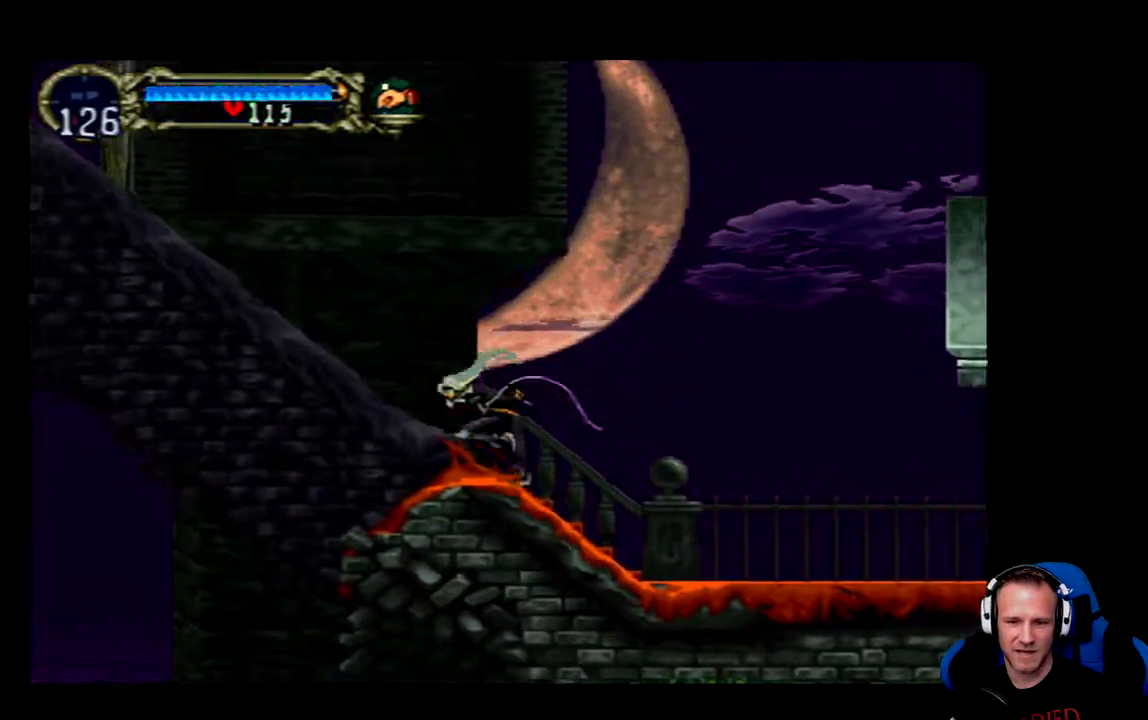
{"buttons": ["A", "DPAD_LEFT"], "left_stick": "center", "right_stick": "center", "events": [[83, "DPAD_LEFT", "up"], [283, "A", "down"], [283, "DPAD_LEFT", "down"]]}
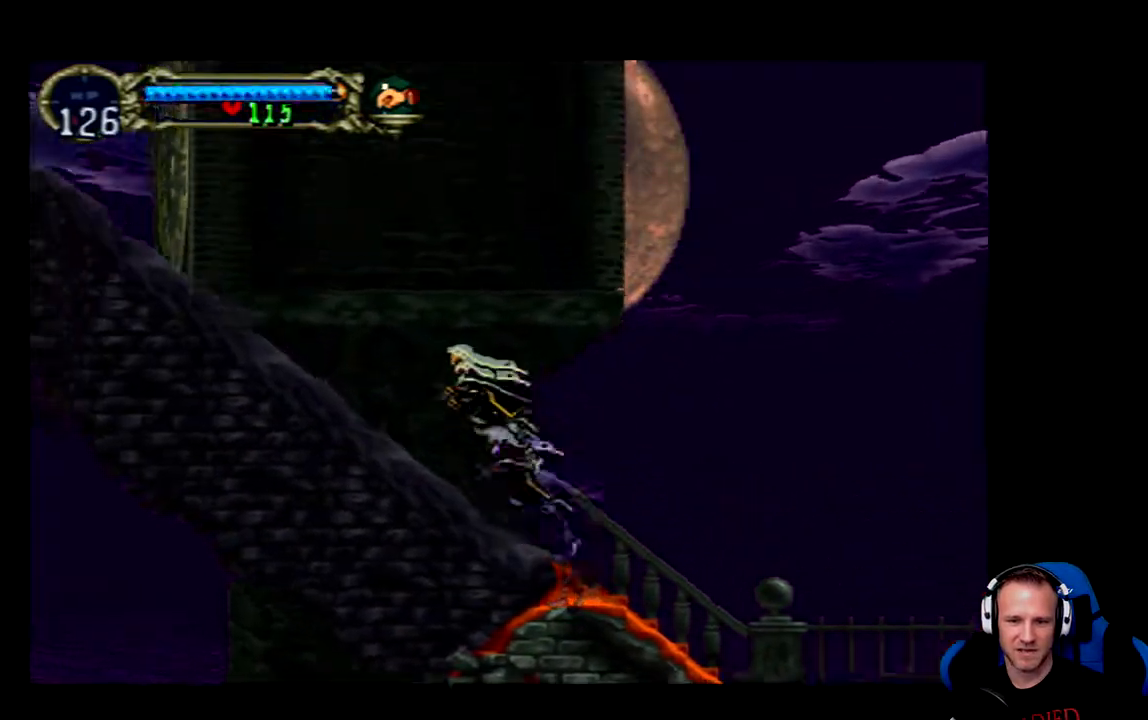
{"buttons": ["A", "DPAD_RIGHT"], "left_stick": "center", "right_stick": "center", "events": [[183, "DPAD_LEFT", "up"], [350, "A", "up"], [450, "DPAD_RIGHT", "down"], [483, "A", "down"]]}
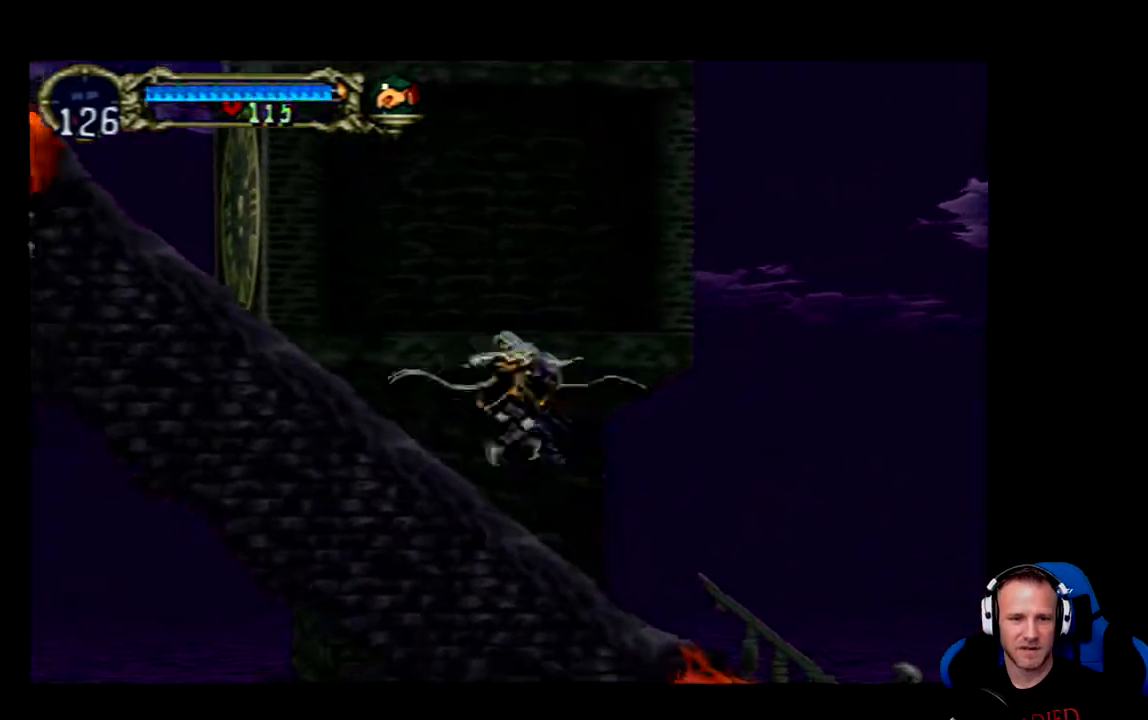
{"buttons": [], "left_stick": "center", "right_stick": "center", "events": [[367, "DPAD_RIGHT", "up"], [433, "A", "up"]]}
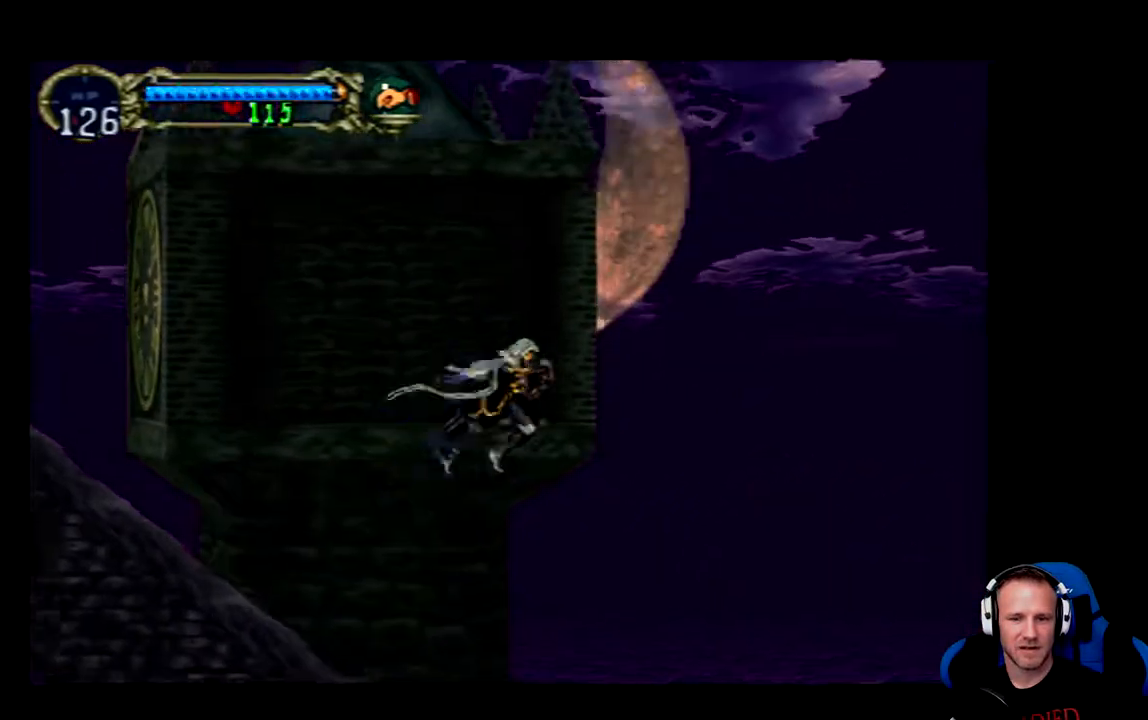
{"buttons": ["DPAD_LEFT"], "left_stick": "center", "right_stick": "center", "events": [[267, "DPAD_LEFT", "down"]]}
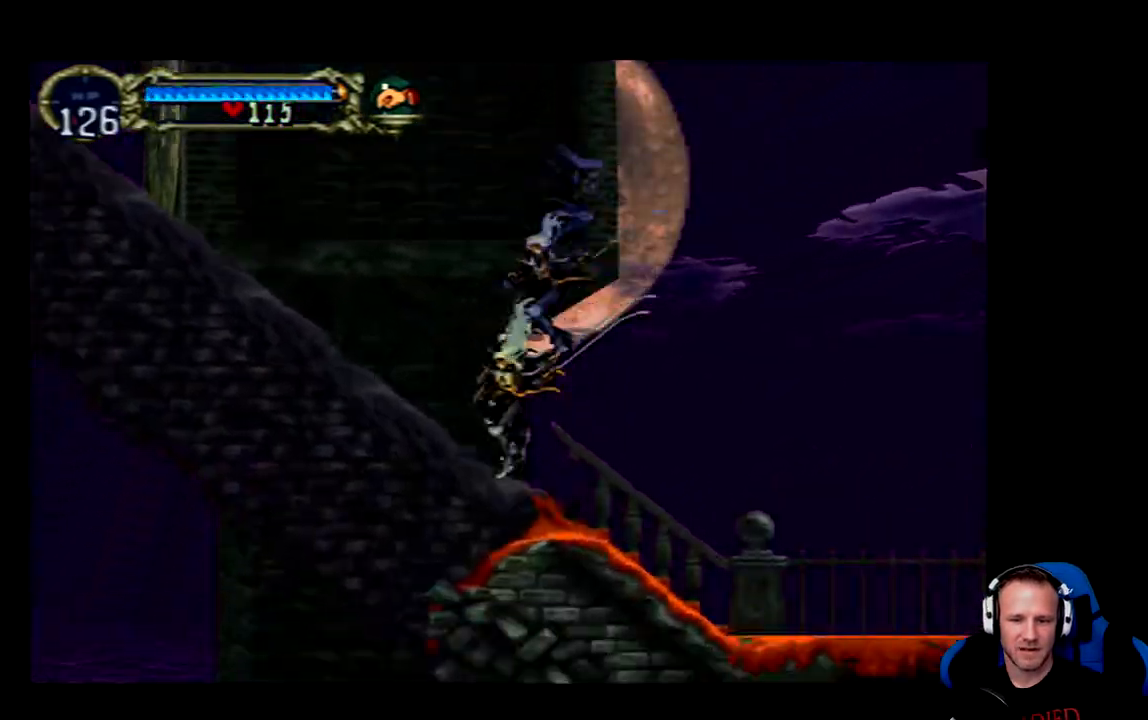
{"buttons": ["A", "DPAD_RIGHT"], "left_stick": "center", "right_stick": "center", "events": [[100, "DPAD_LEFT", "up"], [300, "A", "down"], [300, "DPAD_RIGHT", "down"]]}